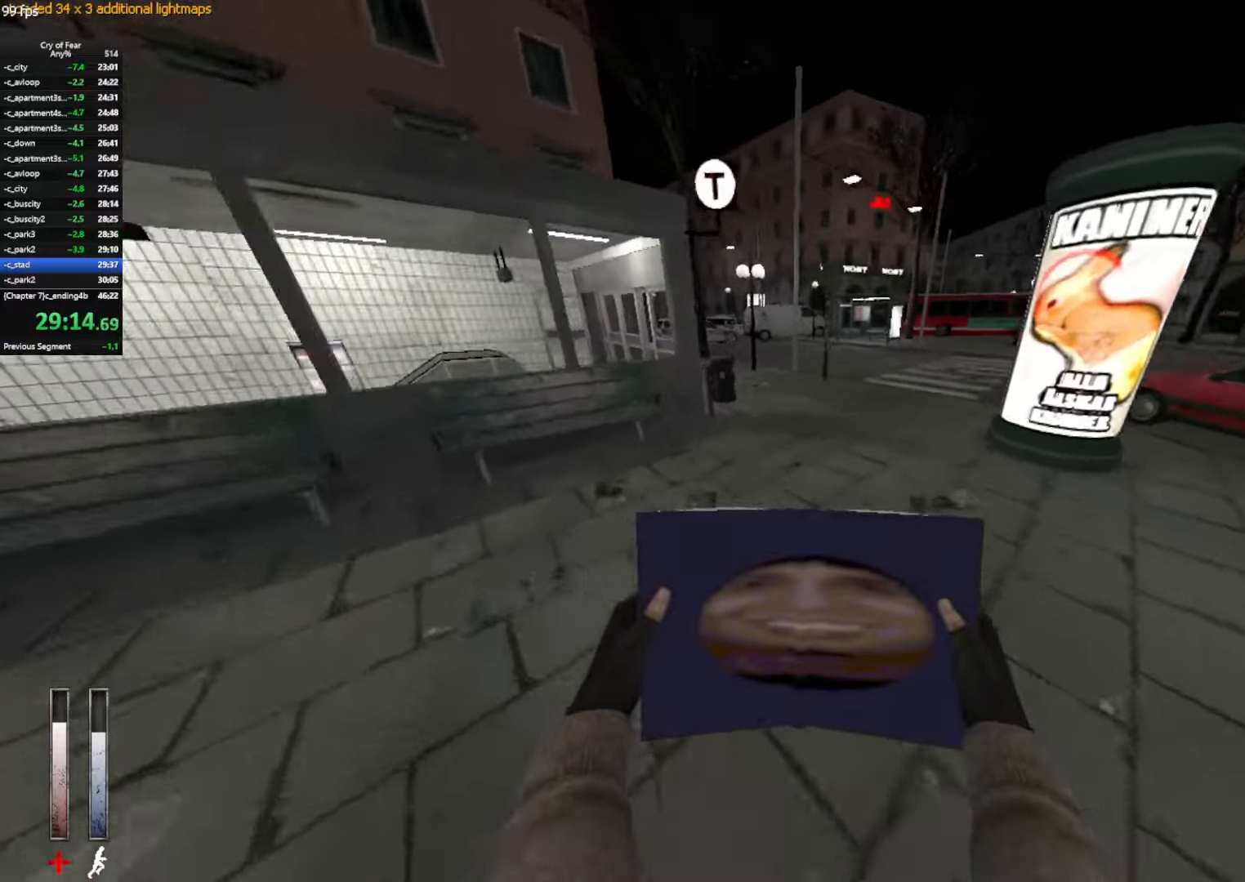
Gameplay with keyboard and mouse; each line is a JSON object with the keys and mouse buttons held at the frame after it. "events" lists presses ("down") and releases ("up") of "a", "alt", "c", "ctrl", "d", "e", "q", "s", "shift", "space", "tab", "w", "x", "z", "mouse_left", "mouse_middle", "mouse_right", "mouse_mb4", "mouse_wheel_up" and "mouse_wheel_down" between this image and that frame as [ms after this image, input, new state], when the widget could be followed in between. "mouse_left", "mouse_middle", "mouse_right", "mouse_mb4", "mouse_wheel_up", "mouse_wheel_down" = the "left", "middle", "right", "mb4", "wheel_up", "wheel_down" buttons of the "mouse" list. No other keys are recorded. Not read: mouse_move.
{"keys": ["a", "ctrl"], "mouse": [], "events": [[83, "mouse_wheel_up", "up"], [166, "a", "down"], [216, "d", "up"], [500, "ctrl", "down"]]}
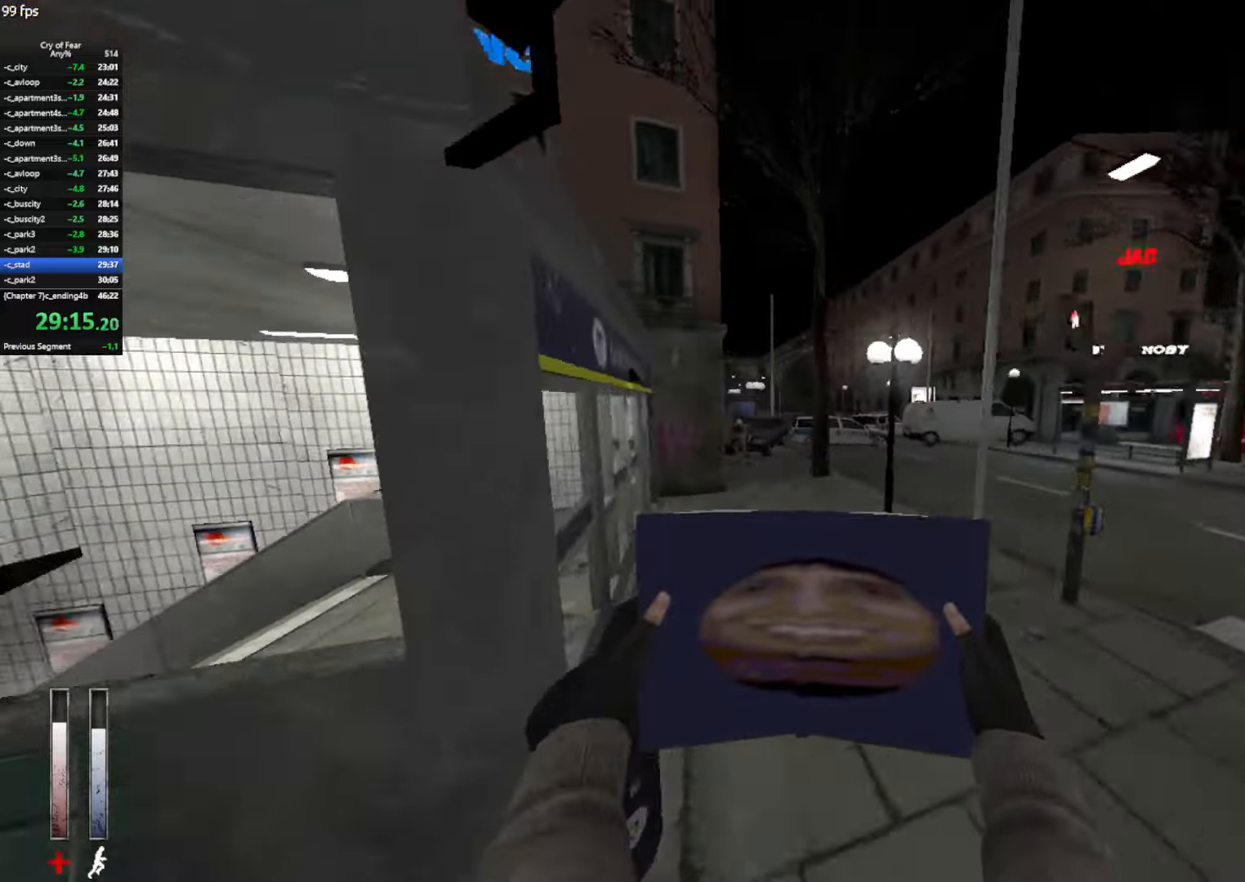
{"keys": ["d", "w"], "mouse": ["left"], "events": [[133, "mouse_left", "down"], [233, "w", "down"], [283, "ctrl", "up"], [333, "a", "up"], [416, "d", "down"]]}
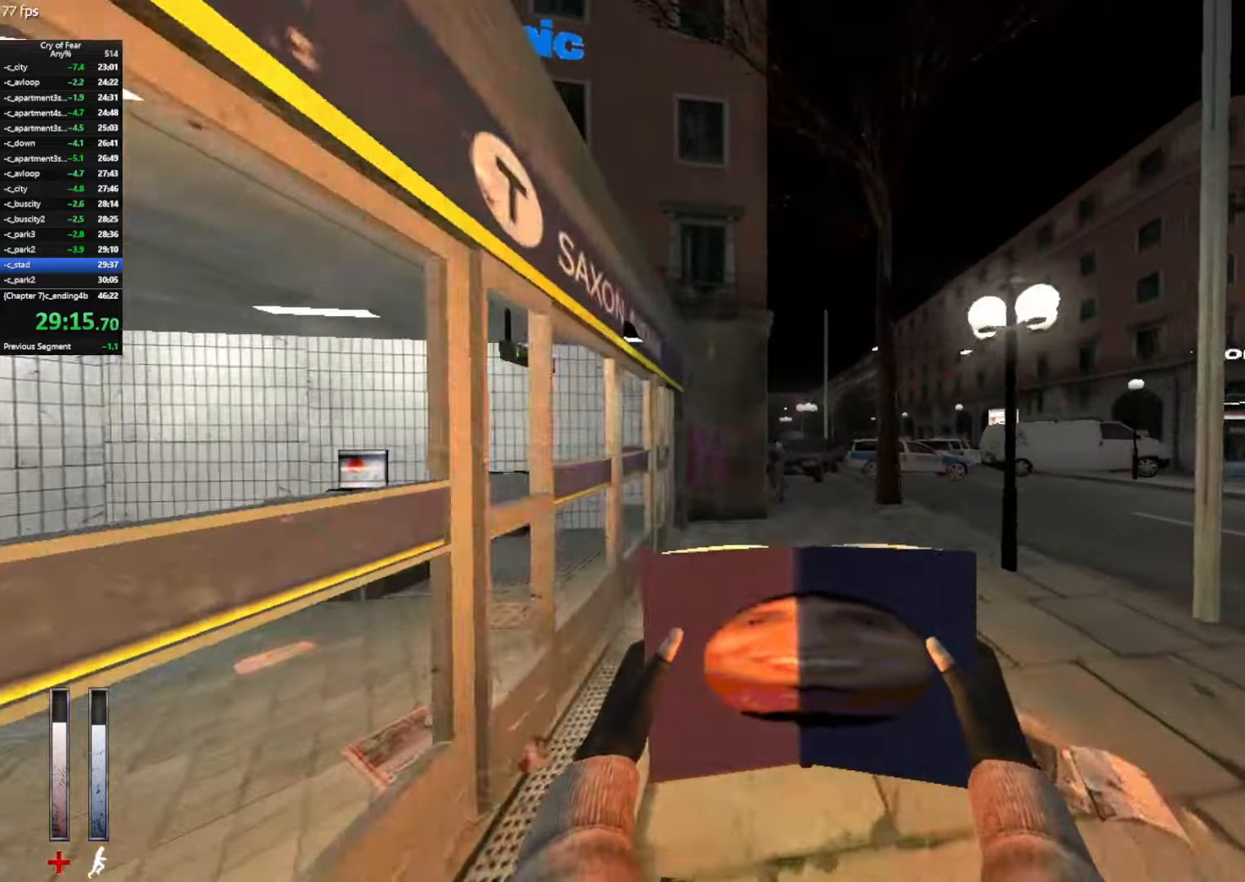
{"keys": ["w"], "mouse": ["left", "mb4"], "events": [[66, "d", "up"], [116, "a", "down"], [200, "mouse_mb4", "down"], [250, "a", "up"]]}
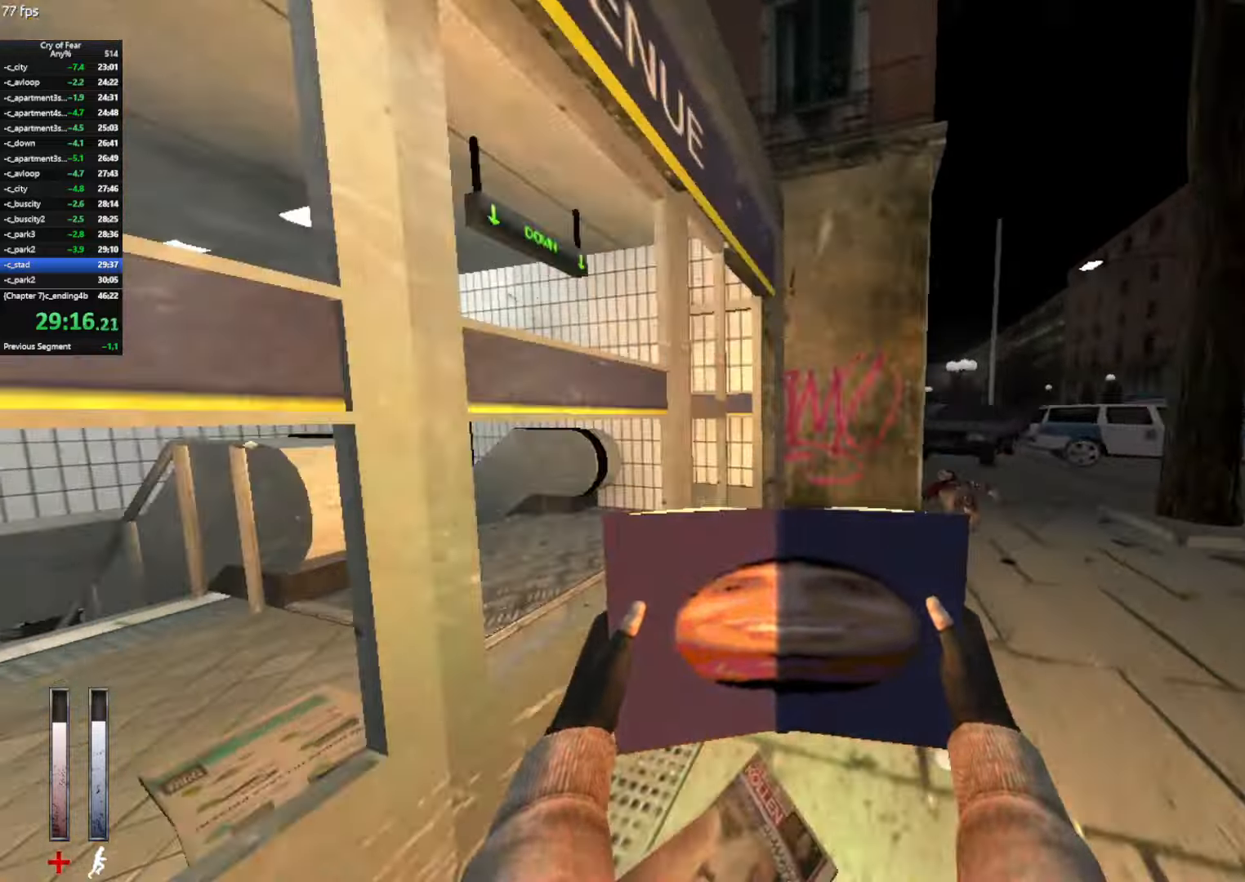
{"keys": ["a", "w"], "mouse": [], "events": [[33, "mouse_left", "up"], [33, "mouse_mb4", "up"], [450, "a", "down"]]}
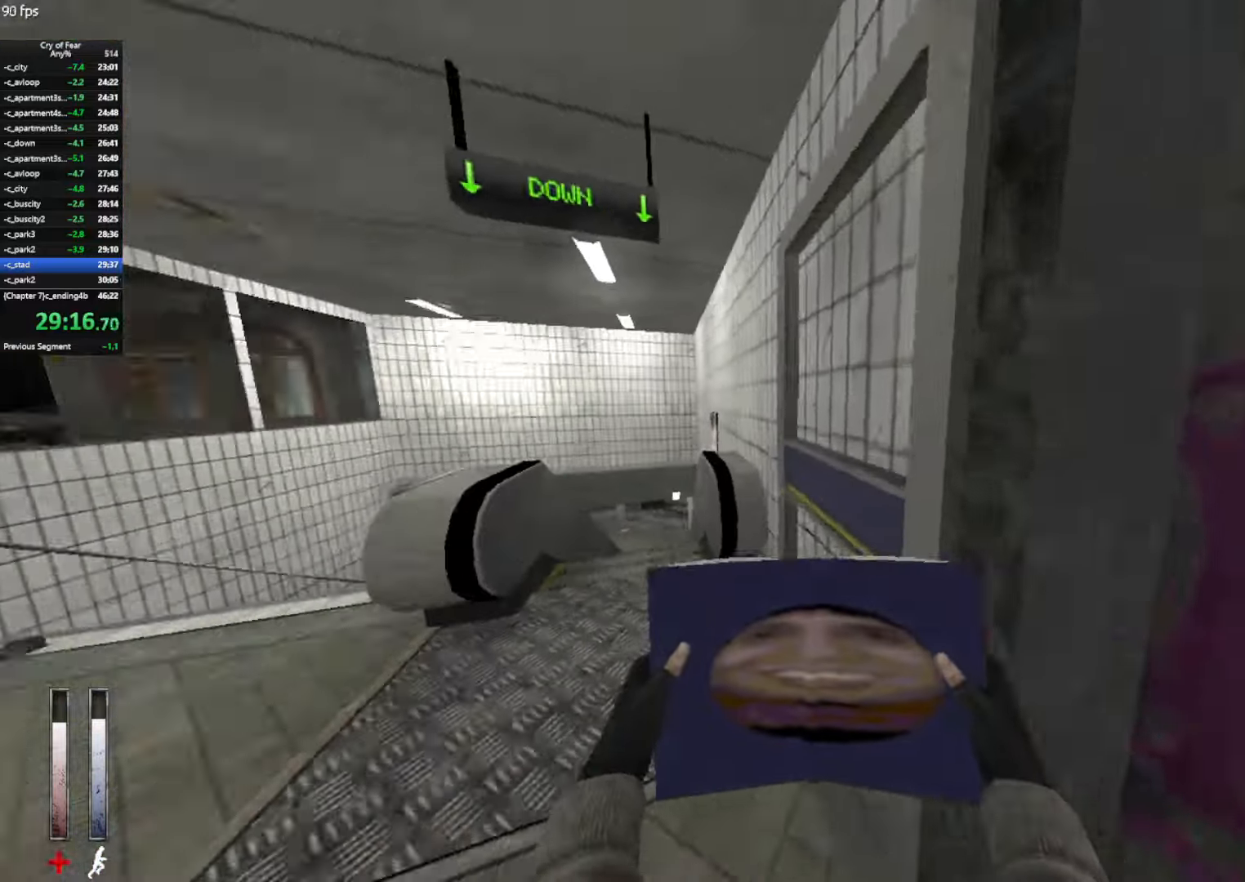
{"keys": ["w"], "mouse": [], "events": [[150, "a", "up"], [283, "a", "down"], [333, "a", "up"]]}
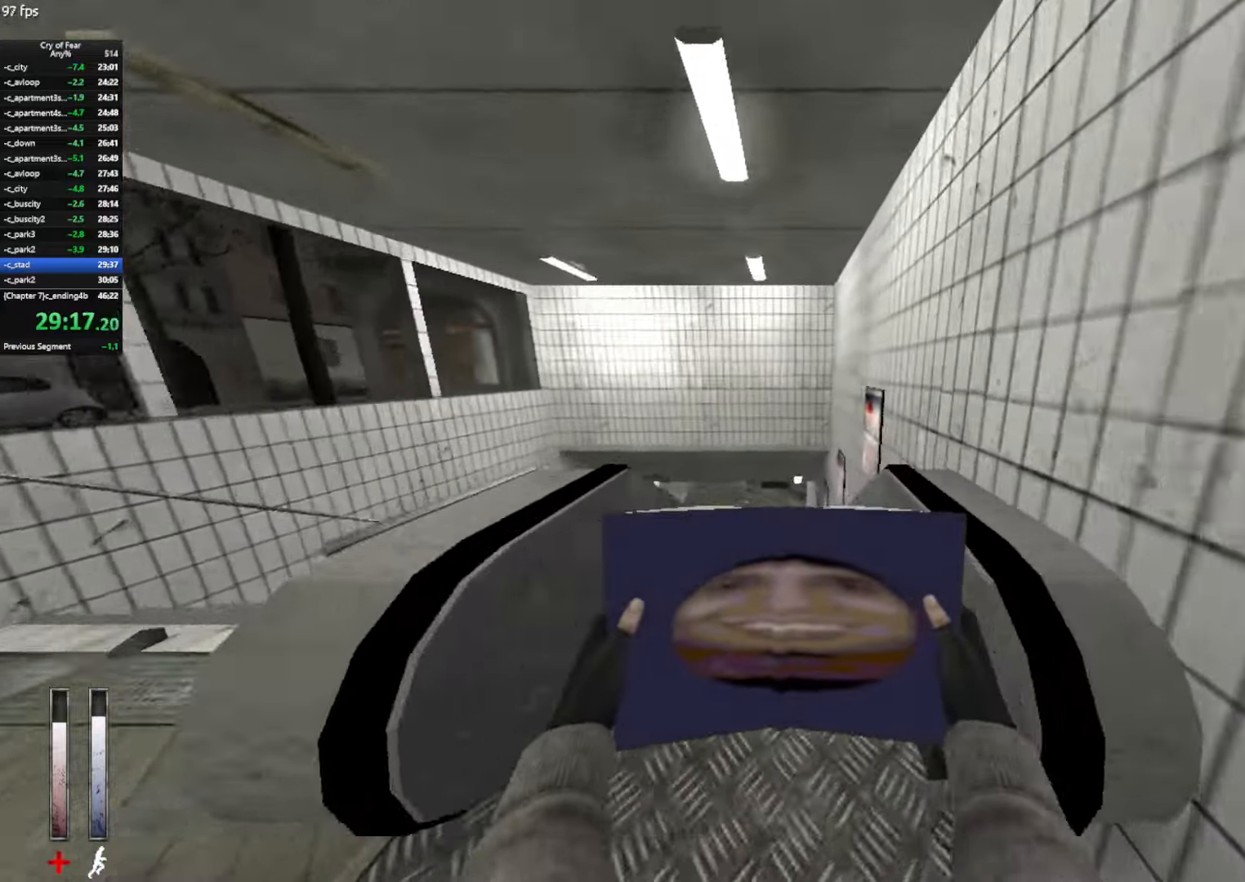
{"keys": ["a", "ctrl"], "mouse": [], "events": [[300, "ctrl", "down"], [350, "a", "down"], [383, "w", "up"]]}
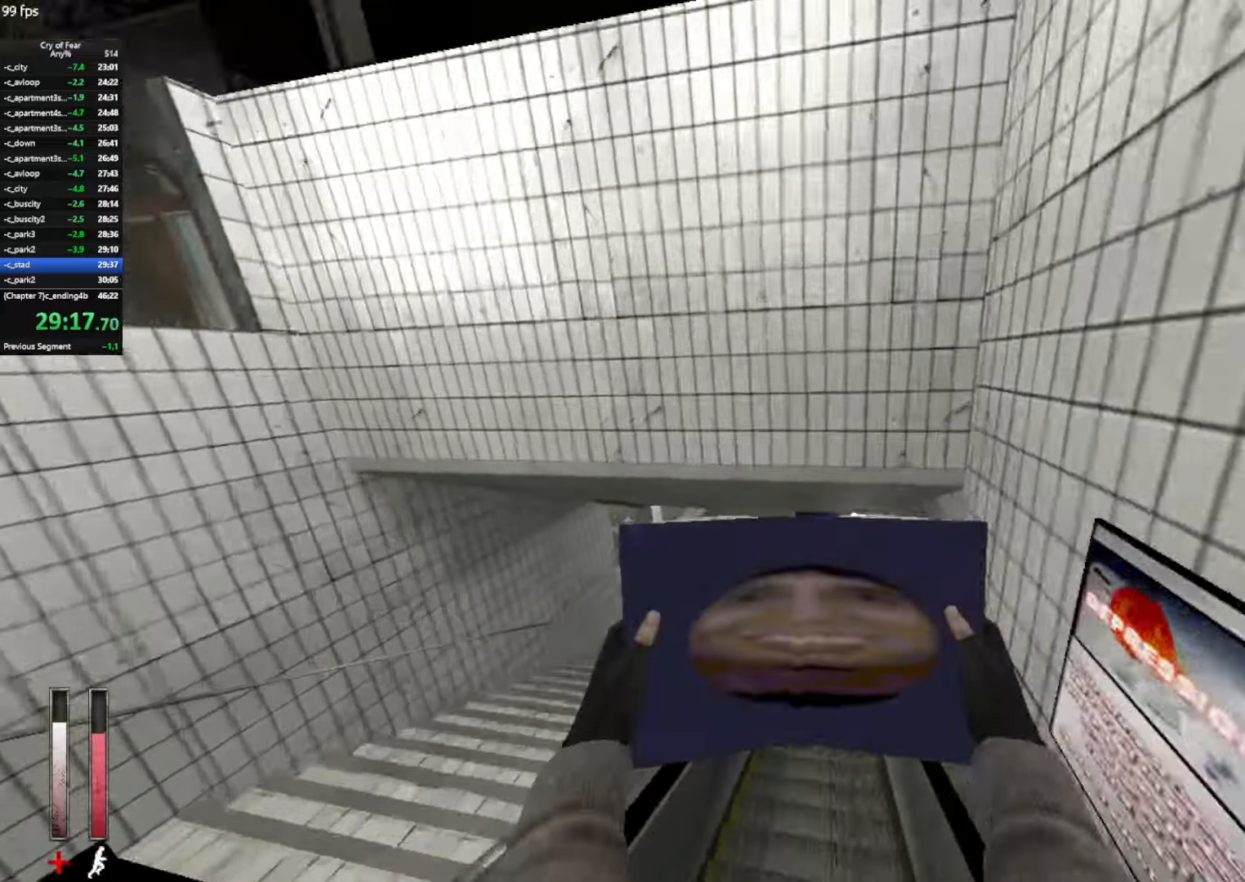
{"keys": ["a", "ctrl"], "mouse": [], "events": []}
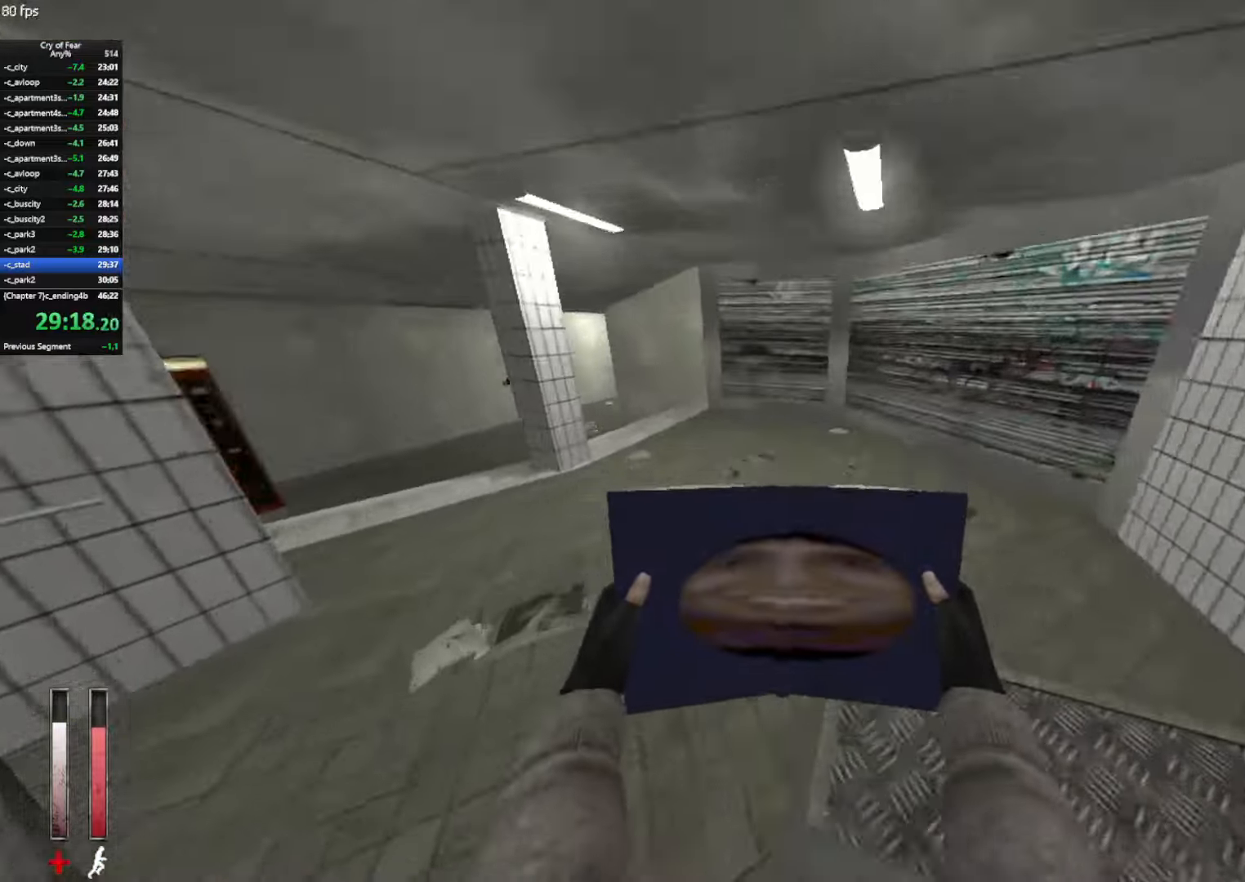
{"keys": ["d", "w"], "mouse": ["left"], "events": [[183, "w", "down"], [233, "a", "up"], [233, "ctrl", "up"], [233, "mouse_left", "down"], [466, "d", "down"]]}
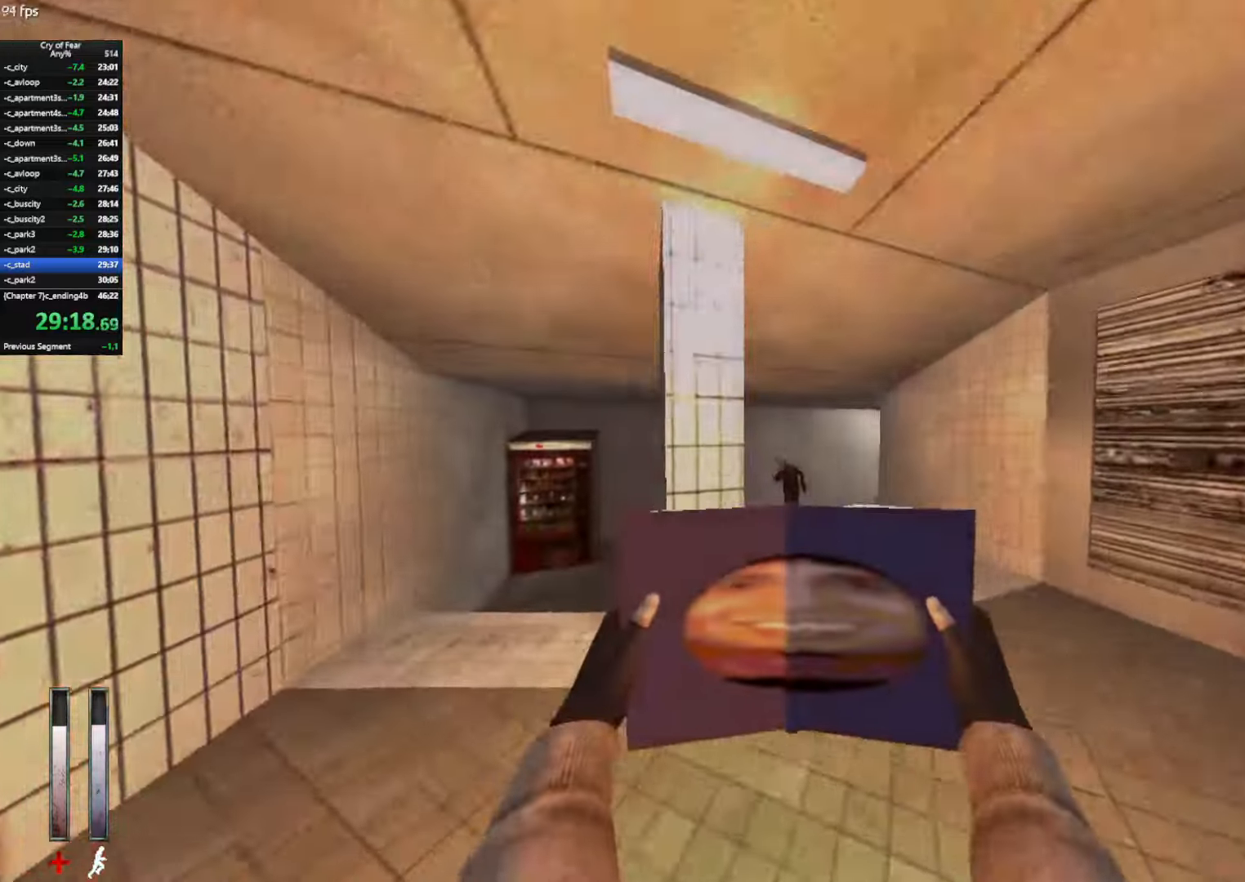
{"keys": ["w"], "mouse": [], "events": [[66, "d", "up"], [150, "d", "down"], [250, "d", "up"], [483, "mouse_left", "up"]]}
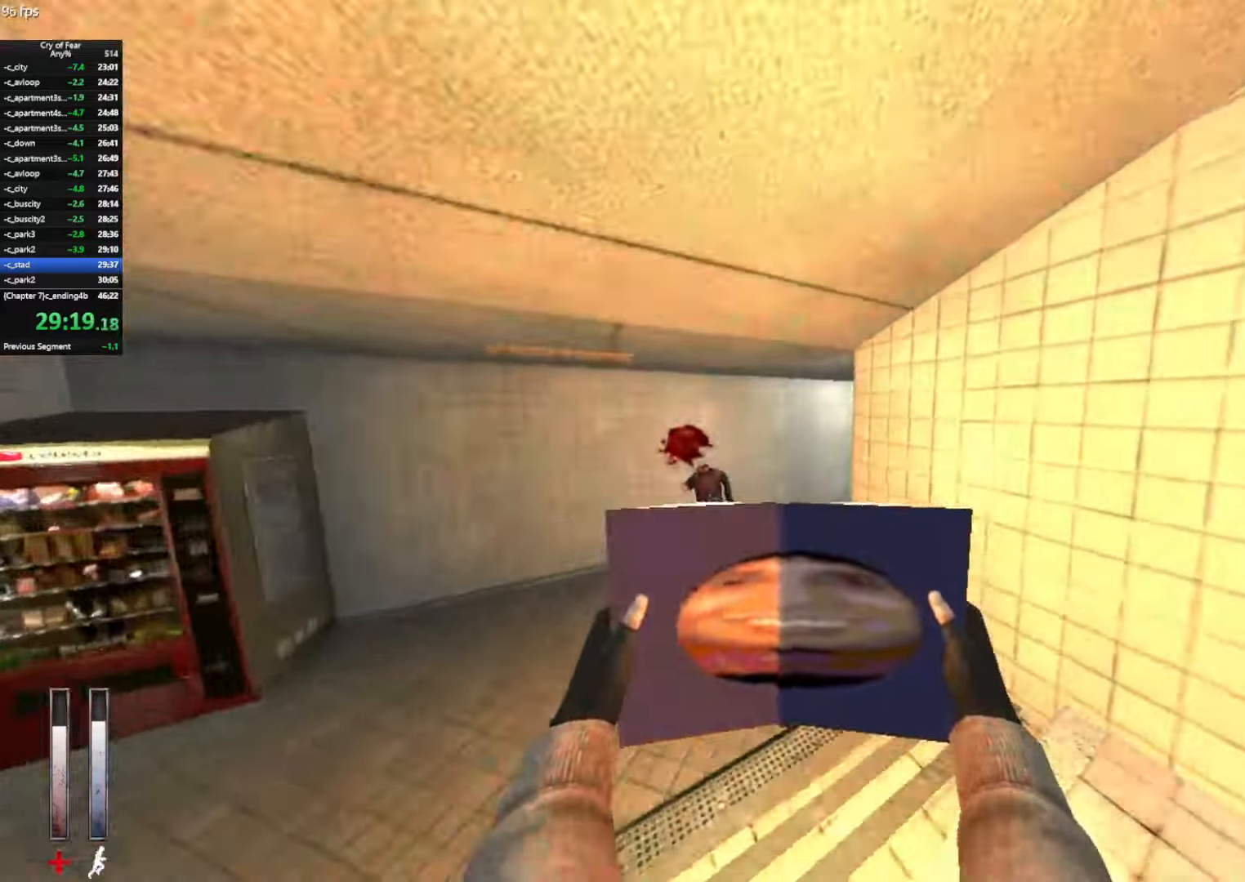
{"keys": ["shift", "w"], "mouse": [], "events": [[83, "ctrl", "down"], [83, "d", "down"], [166, "w", "up"], [317, "ctrl", "up"], [350, "w", "down"], [400, "d", "up"], [500, "shift", "down"]]}
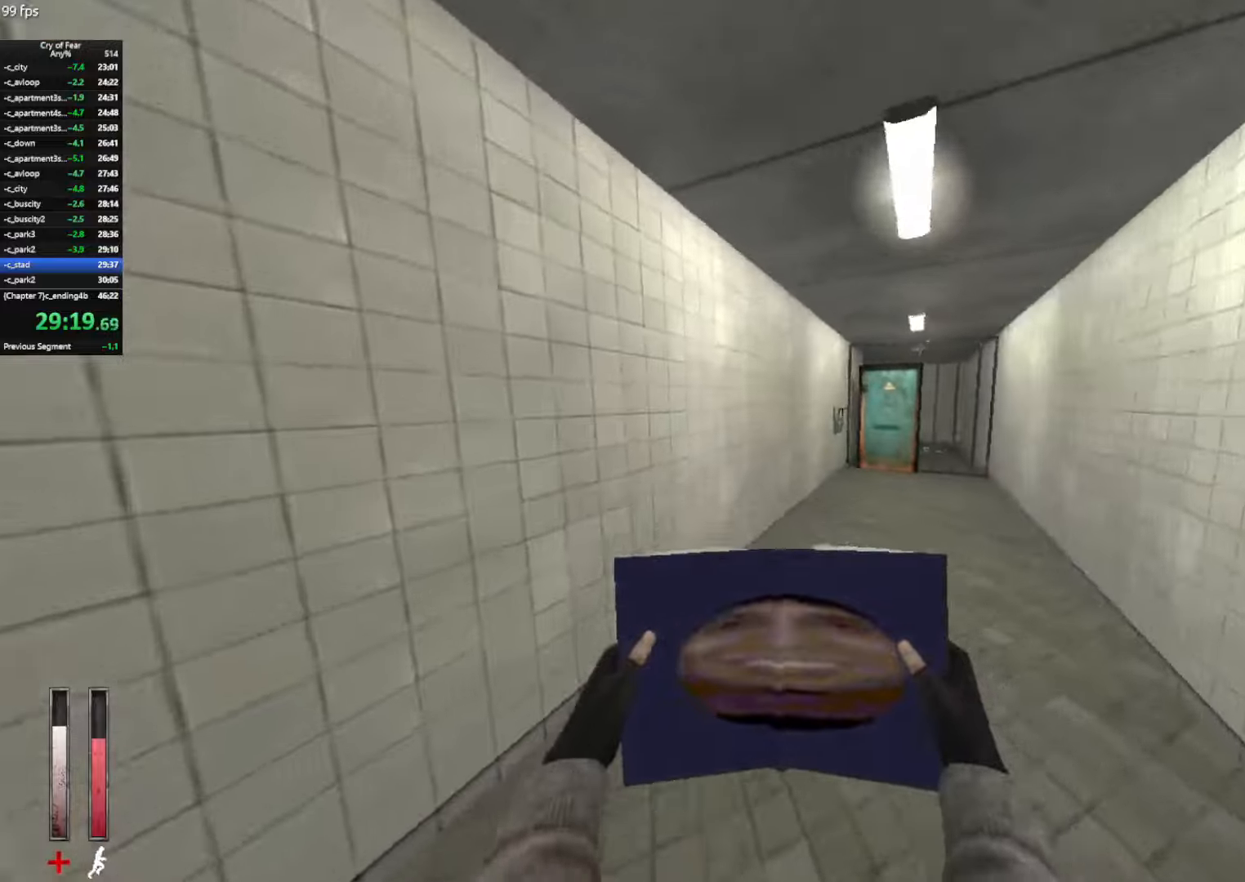
{"keys": ["w"], "mouse": [], "events": [[283, "shift", "up"]]}
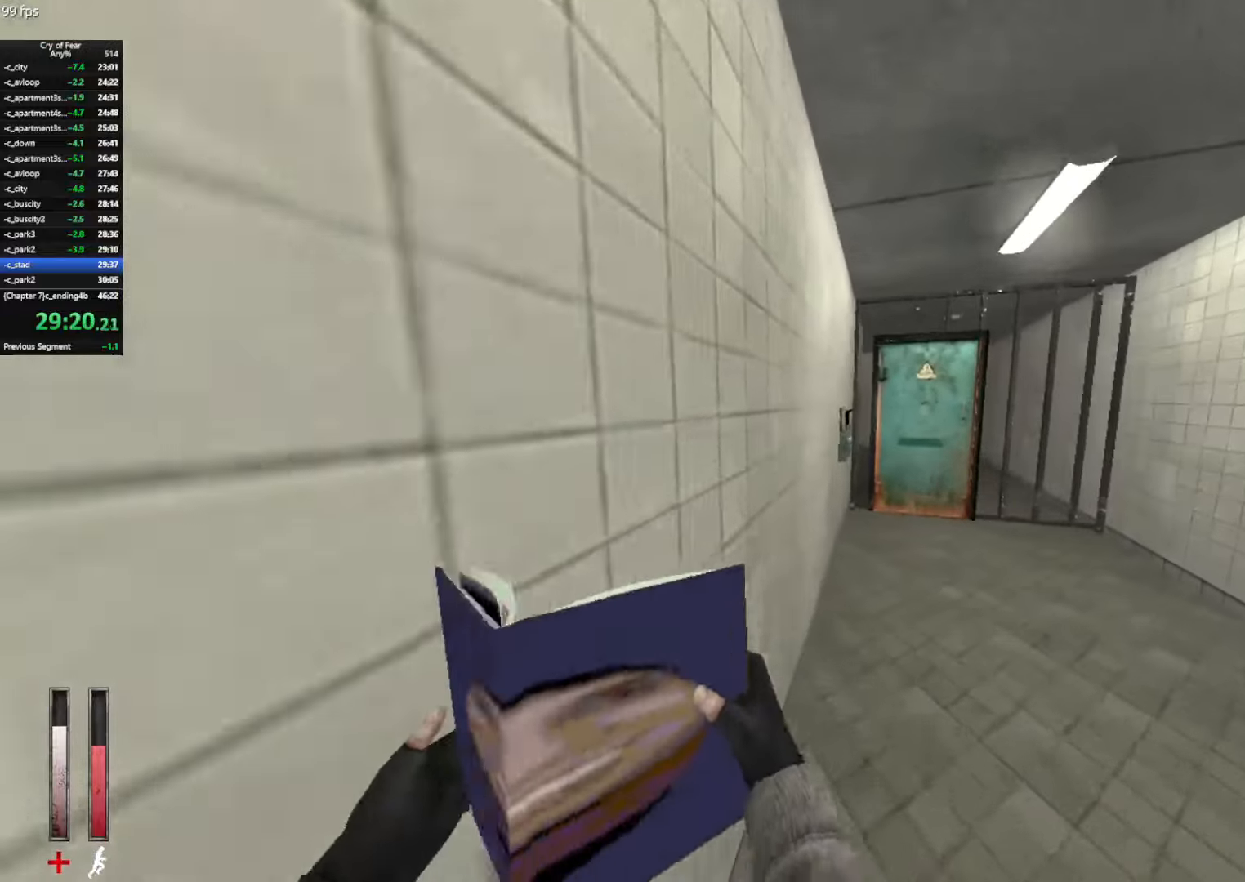
{"keys": ["a", "w"], "mouse": [], "events": [[200, "a", "down"], [250, "e", "down"], [383, "e", "up"]]}
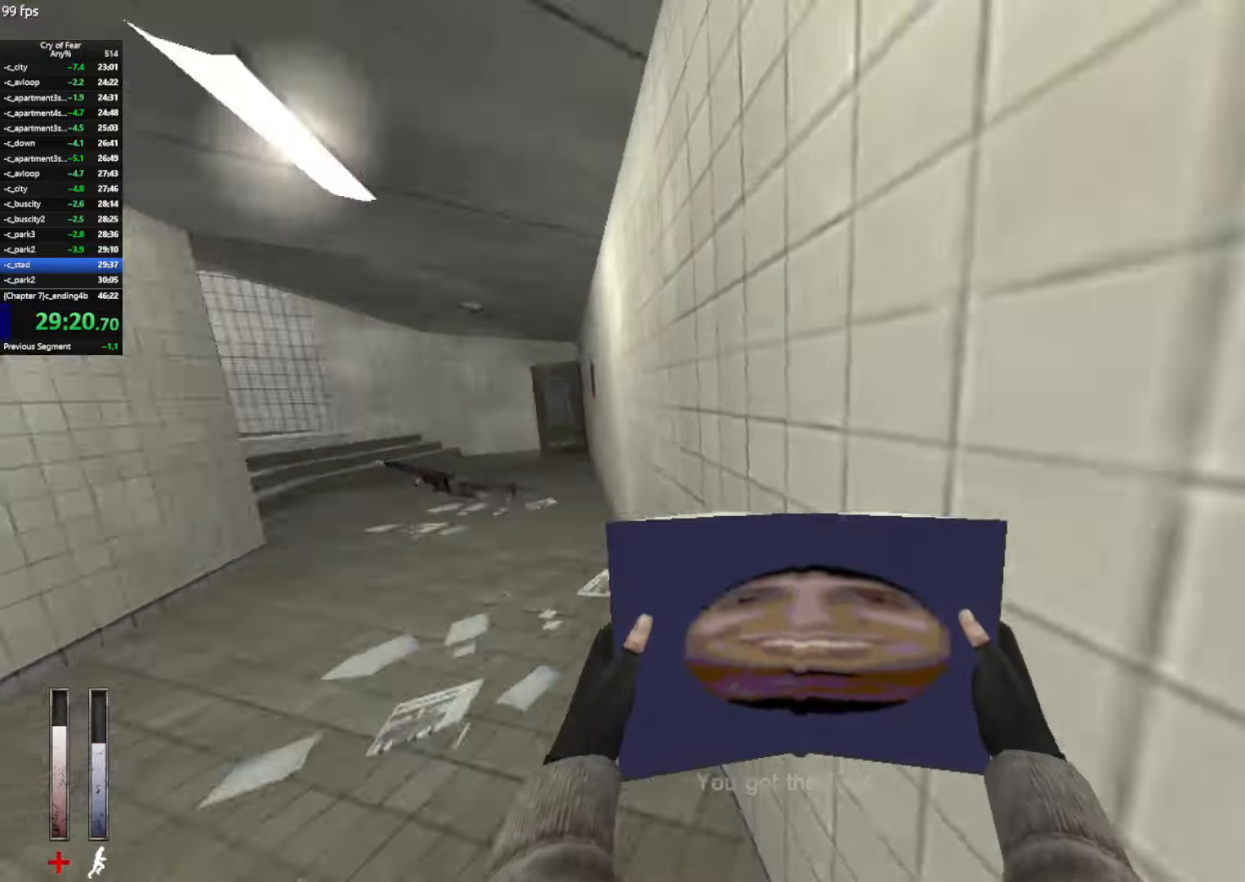
{"keys": ["ctrl", "d", "space"], "mouse": [], "events": [[33, "a", "up"], [83, "shift", "down"], [317, "shift", "up"], [400, "d", "down"], [400, "space", "down"], [450, "ctrl", "down"], [500, "w", "up"]]}
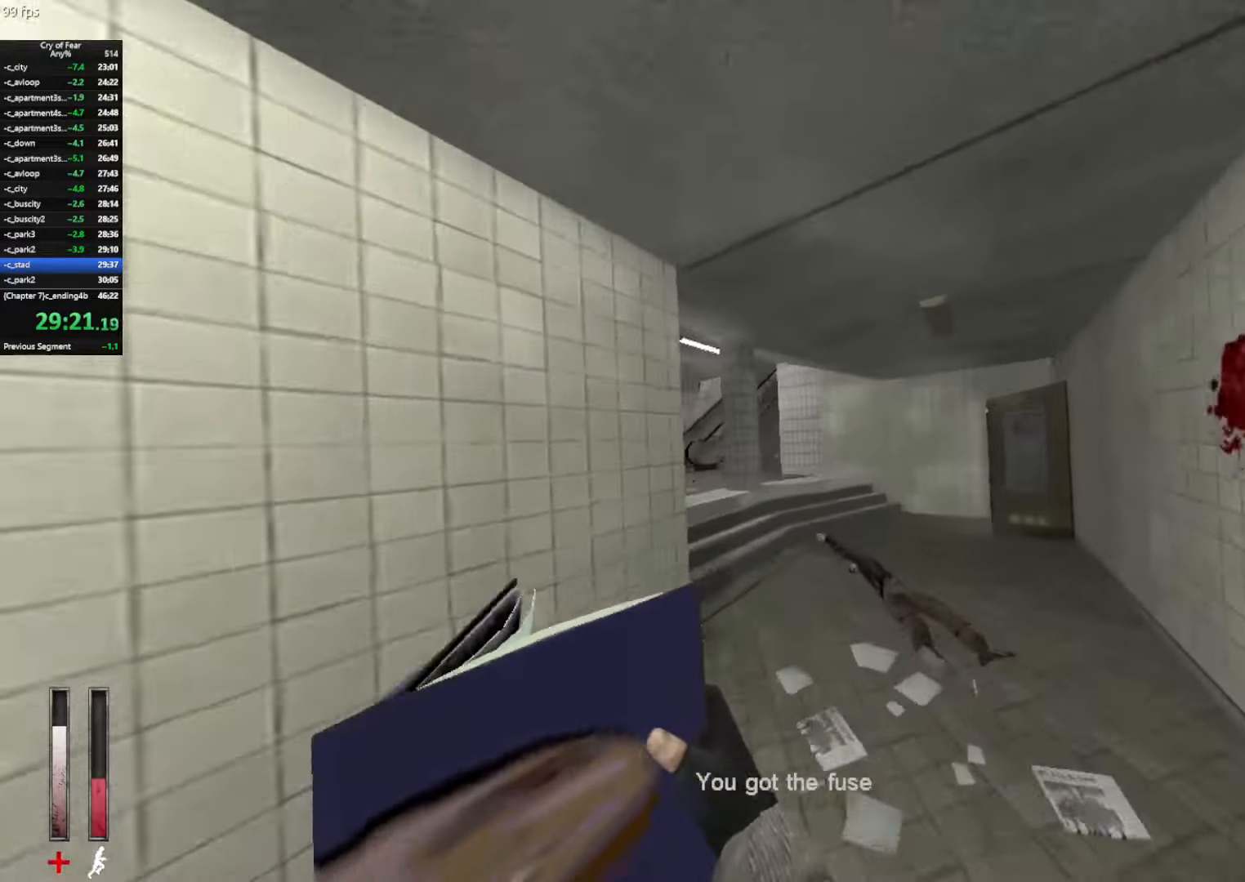
{"keys": ["a", "ctrl"], "mouse": [], "events": [[50, "space", "up"], [150, "a", "down"], [183, "d", "up"]]}
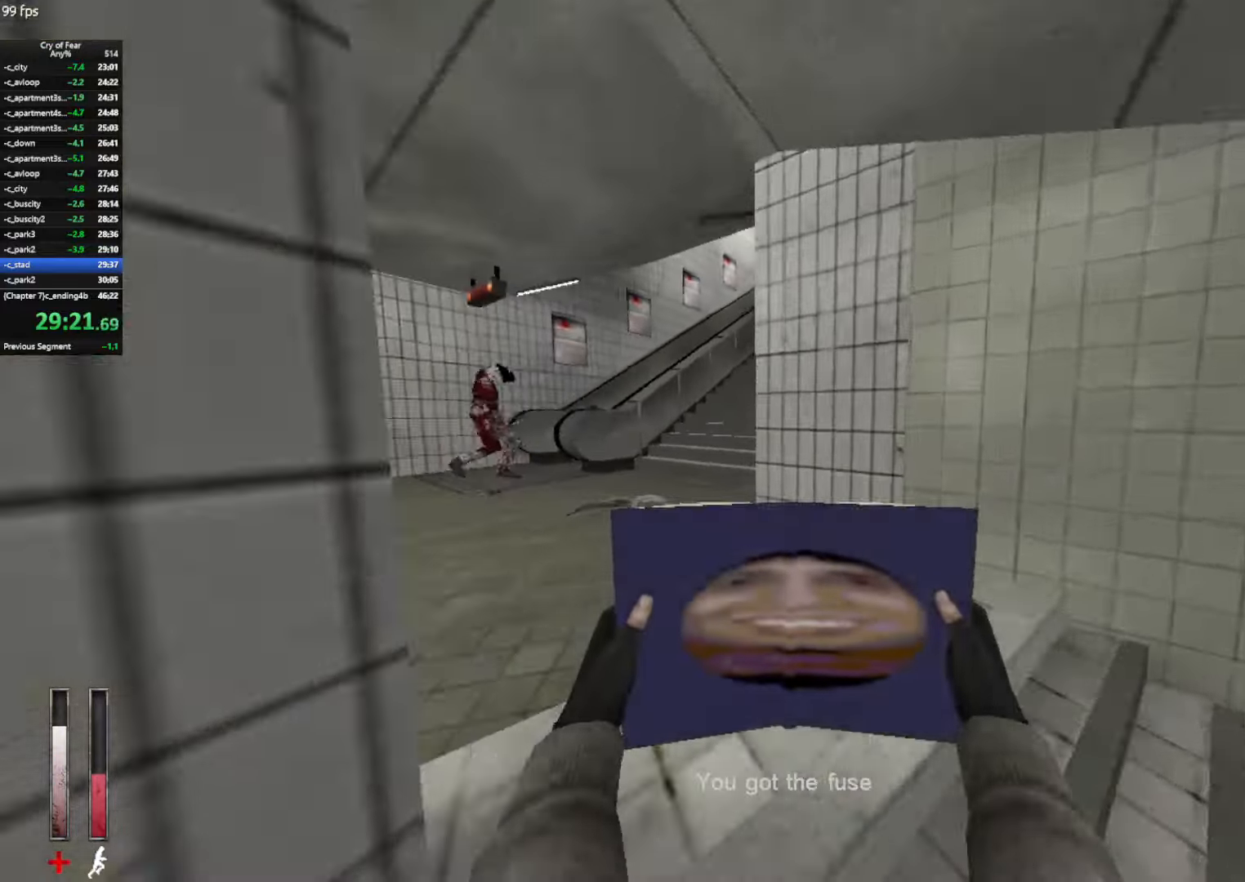
{"keys": ["w"], "mouse": ["mb4"], "events": [[100, "ctrl", "up"], [100, "w", "down"], [250, "a", "up"], [350, "mouse_mb4", "down"]]}
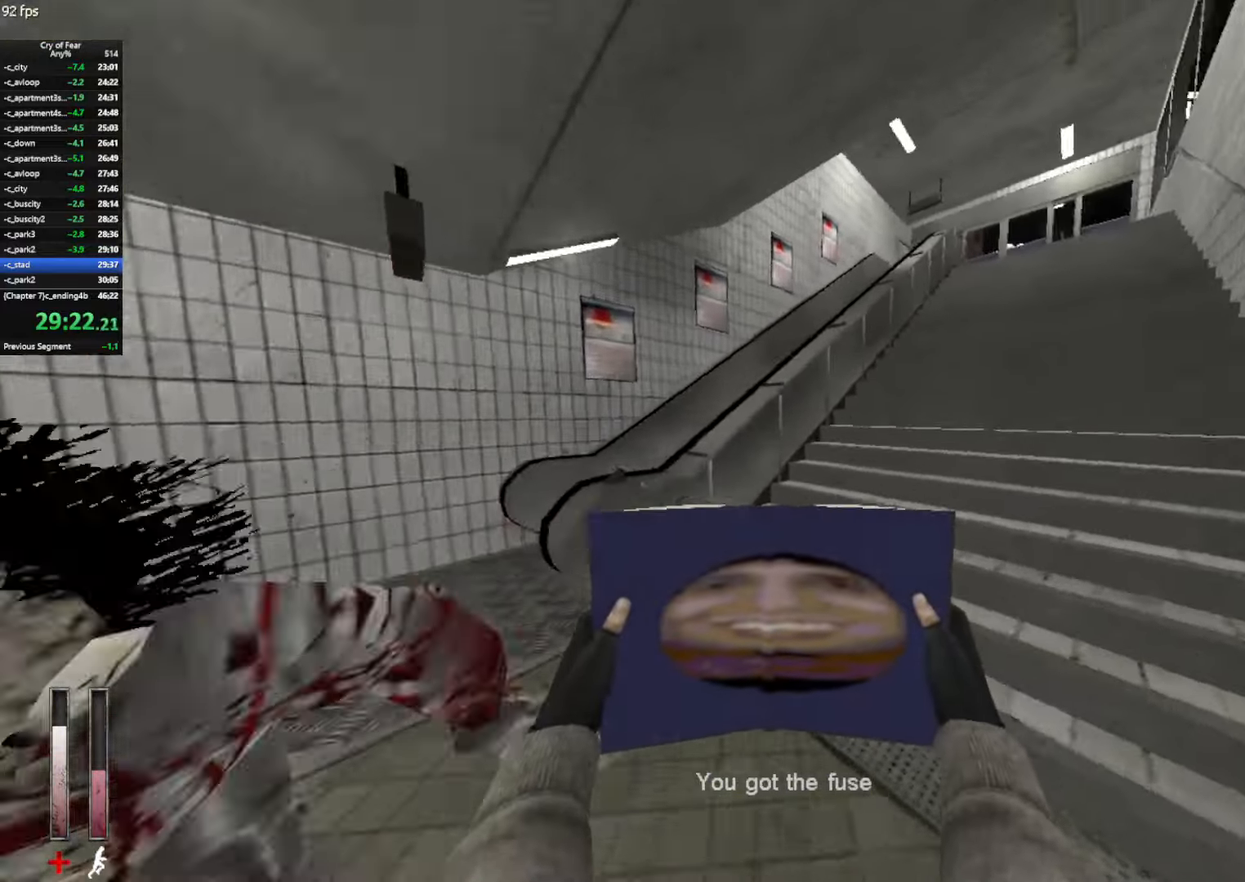
{"keys": ["w"], "mouse": [], "events": [[167, "a", "down"], [217, "mouse_mb4", "up"], [367, "a", "up"]]}
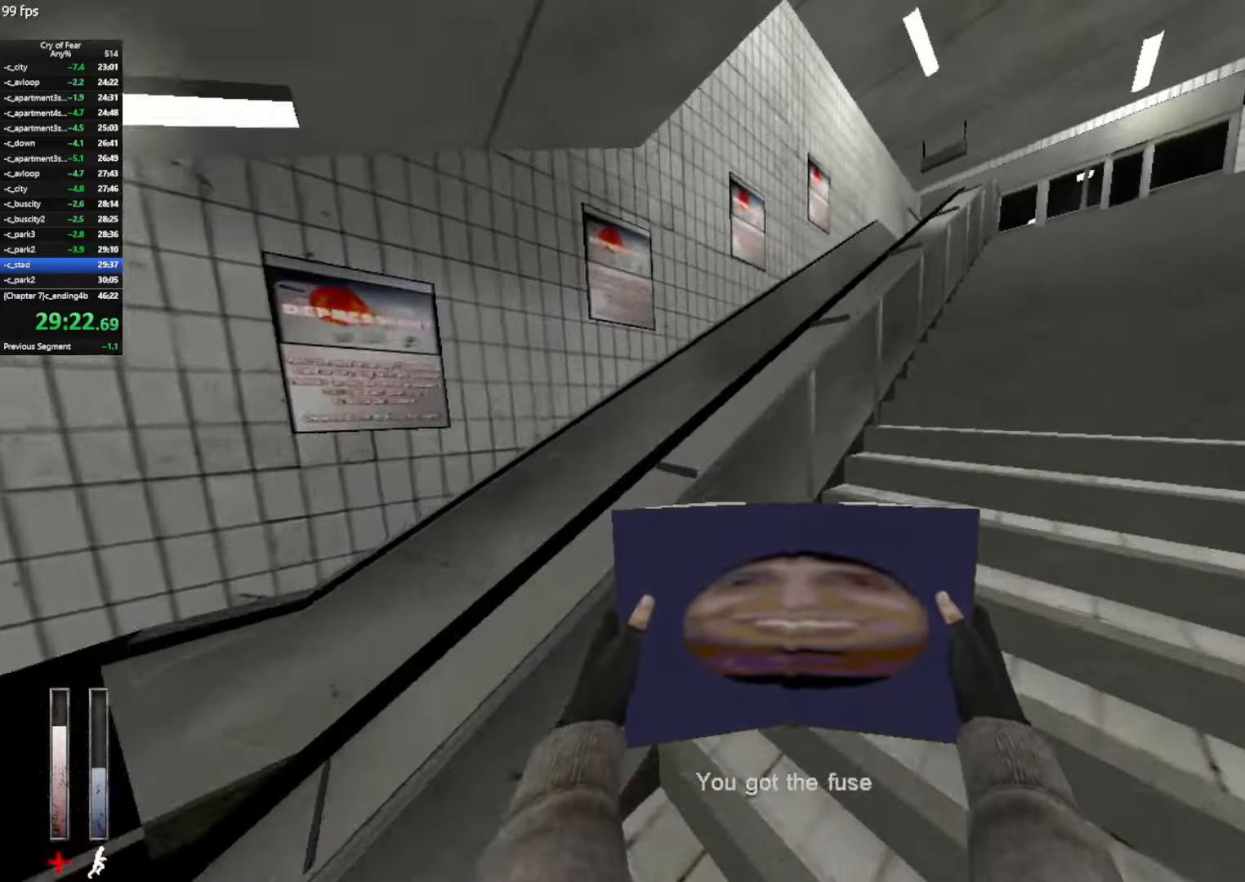
{"keys": ["w"], "mouse": [], "events": []}
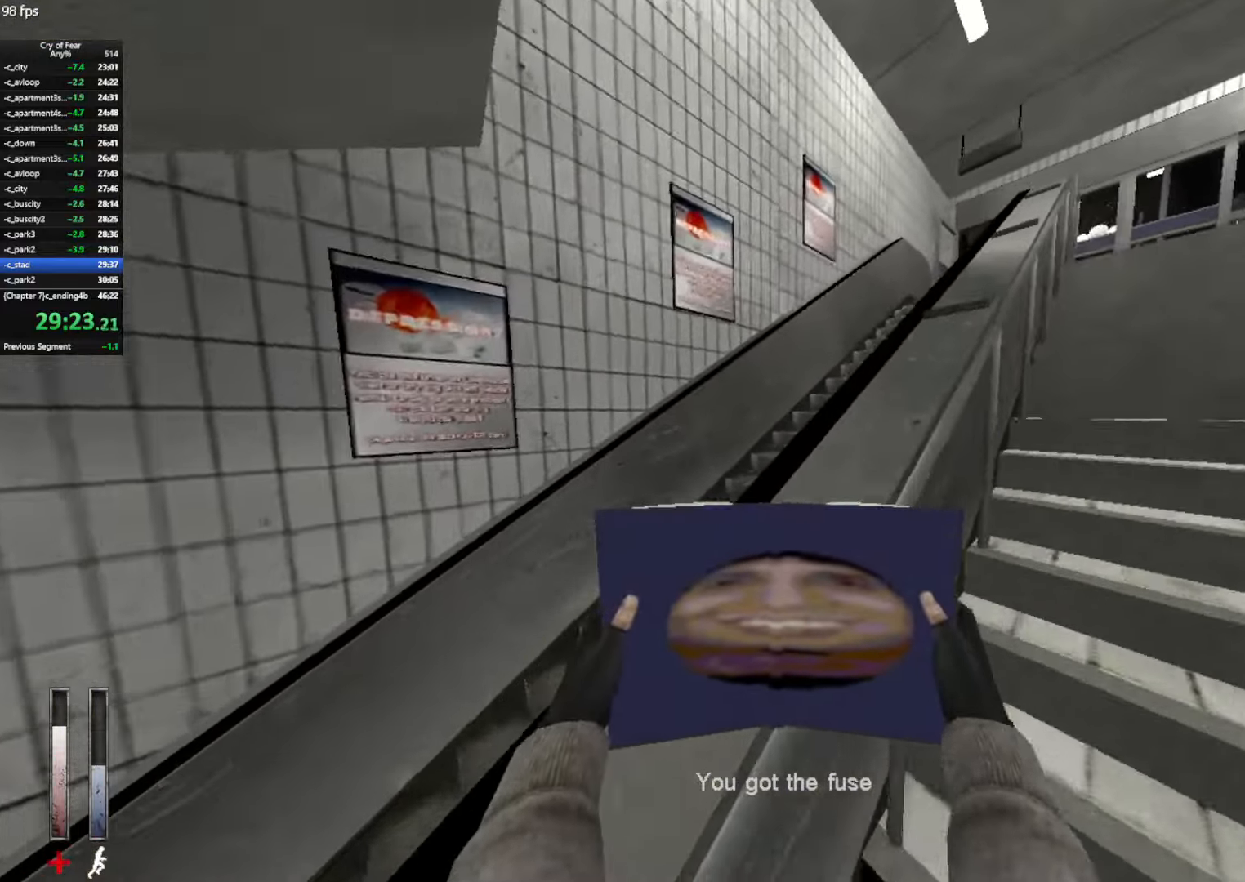
{"keys": ["w"], "mouse": [], "events": []}
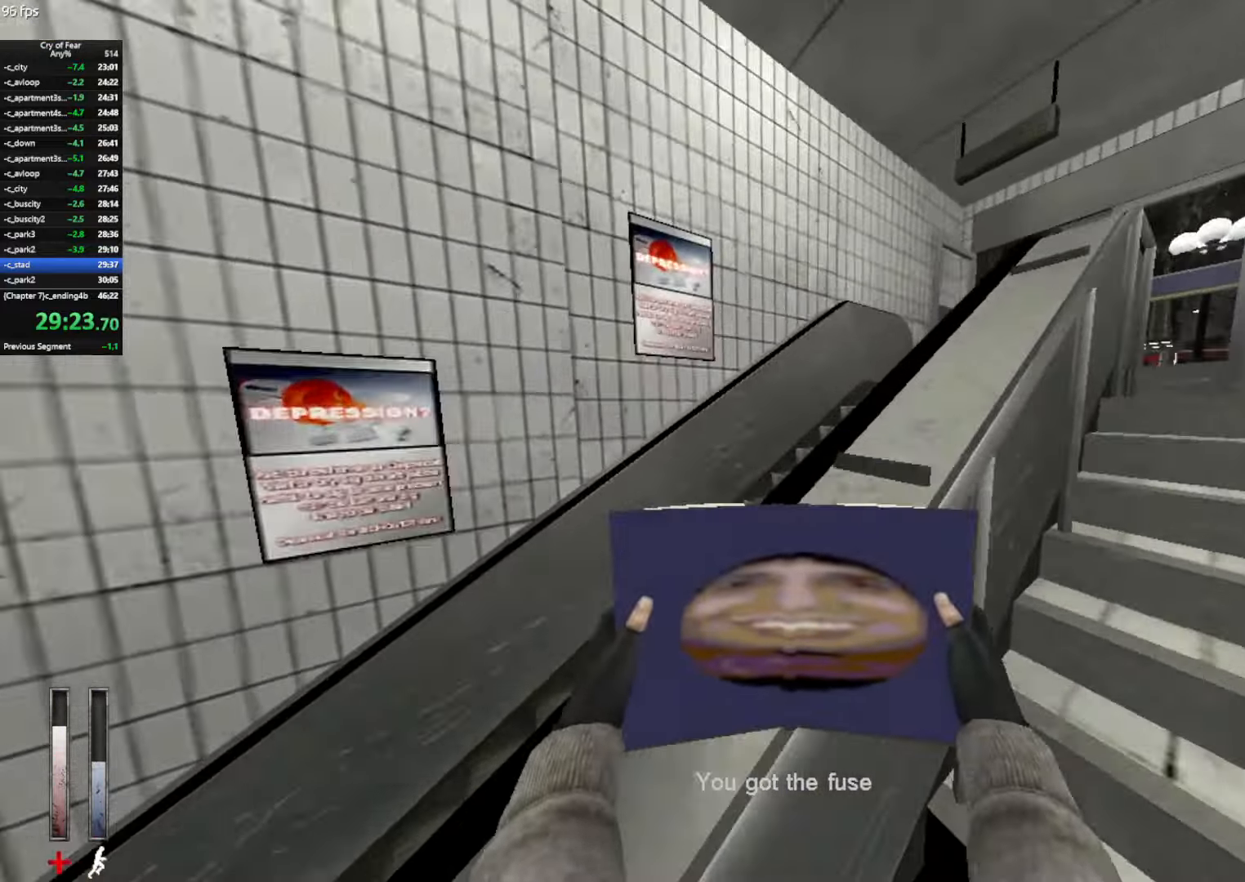
{"keys": ["w"], "mouse": ["left"], "events": [[167, "mouse_left", "down"]]}
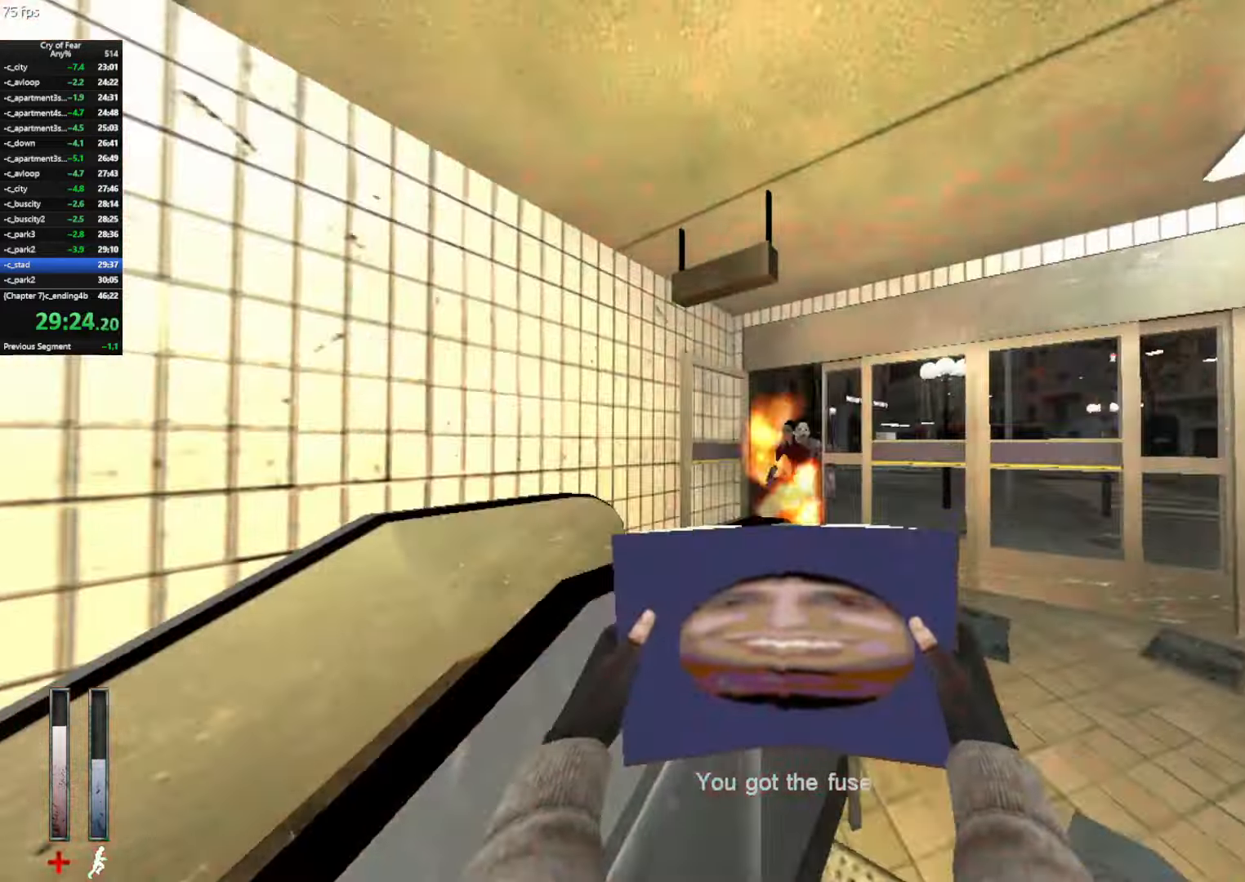
{"keys": ["a", "w"], "mouse": ["left"], "events": [[417, "a", "down"]]}
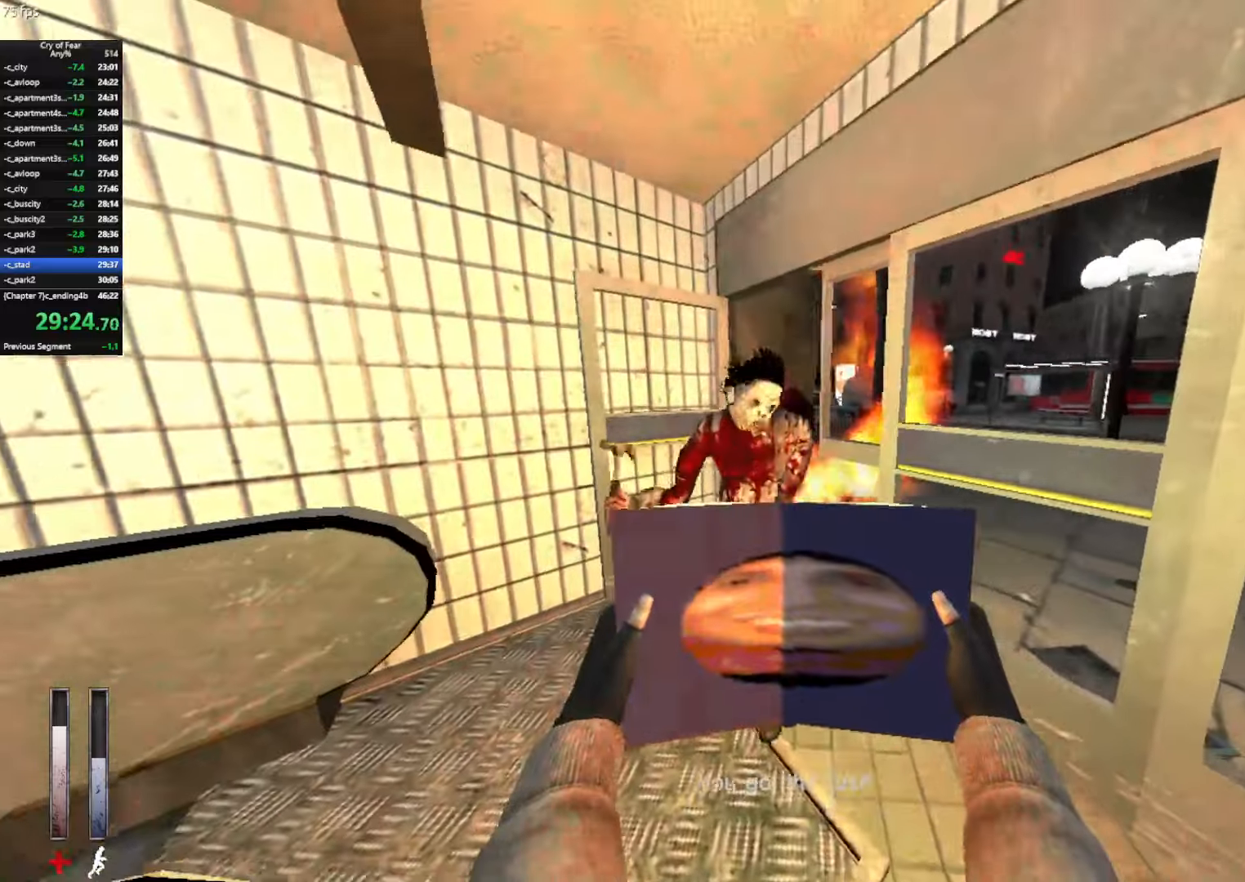
{"keys": ["d", "w"], "mouse": [], "events": [[350, "a", "up"], [434, "d", "down"], [434, "mouse_left", "up"]]}
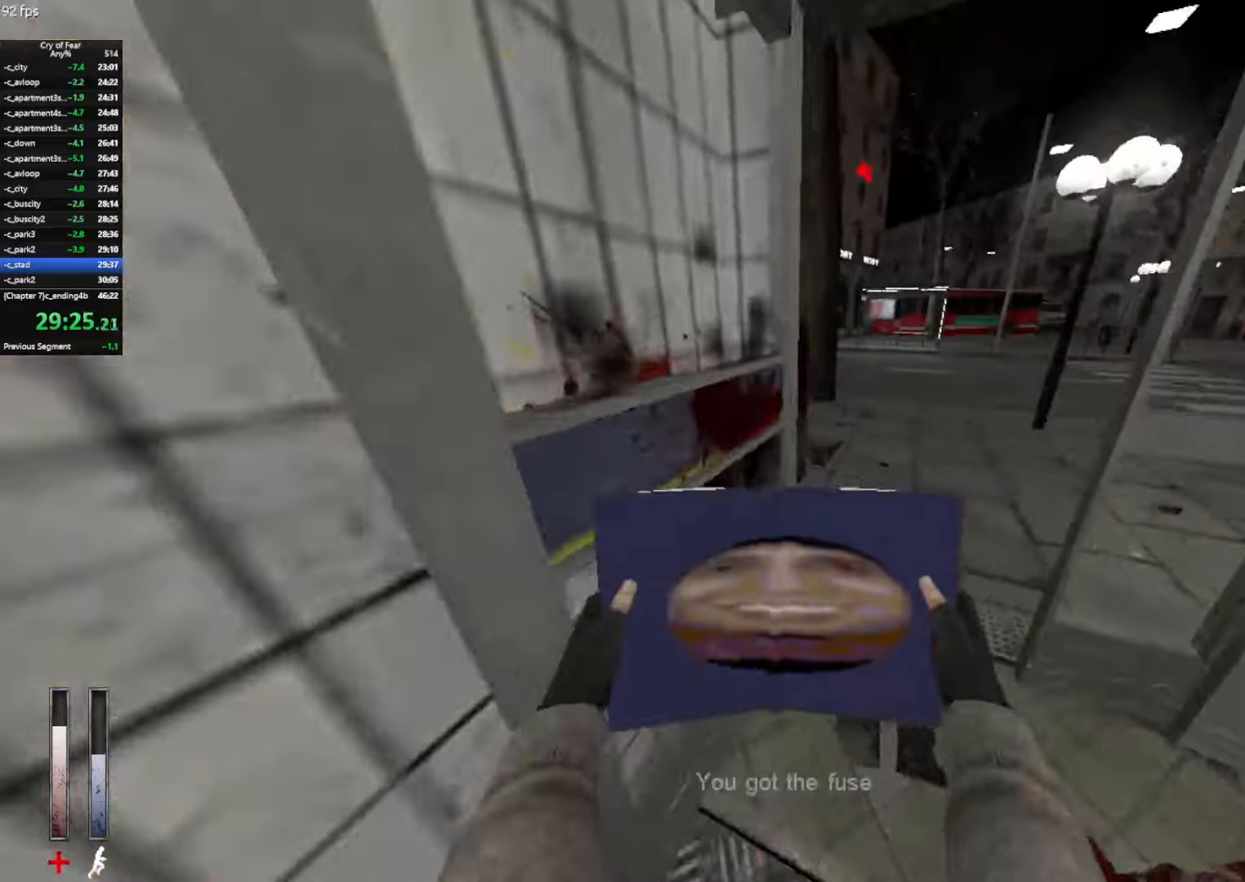
{"keys": ["w"], "mouse": [], "events": [[134, "d", "up"], [317, "a", "down"], [400, "a", "up"]]}
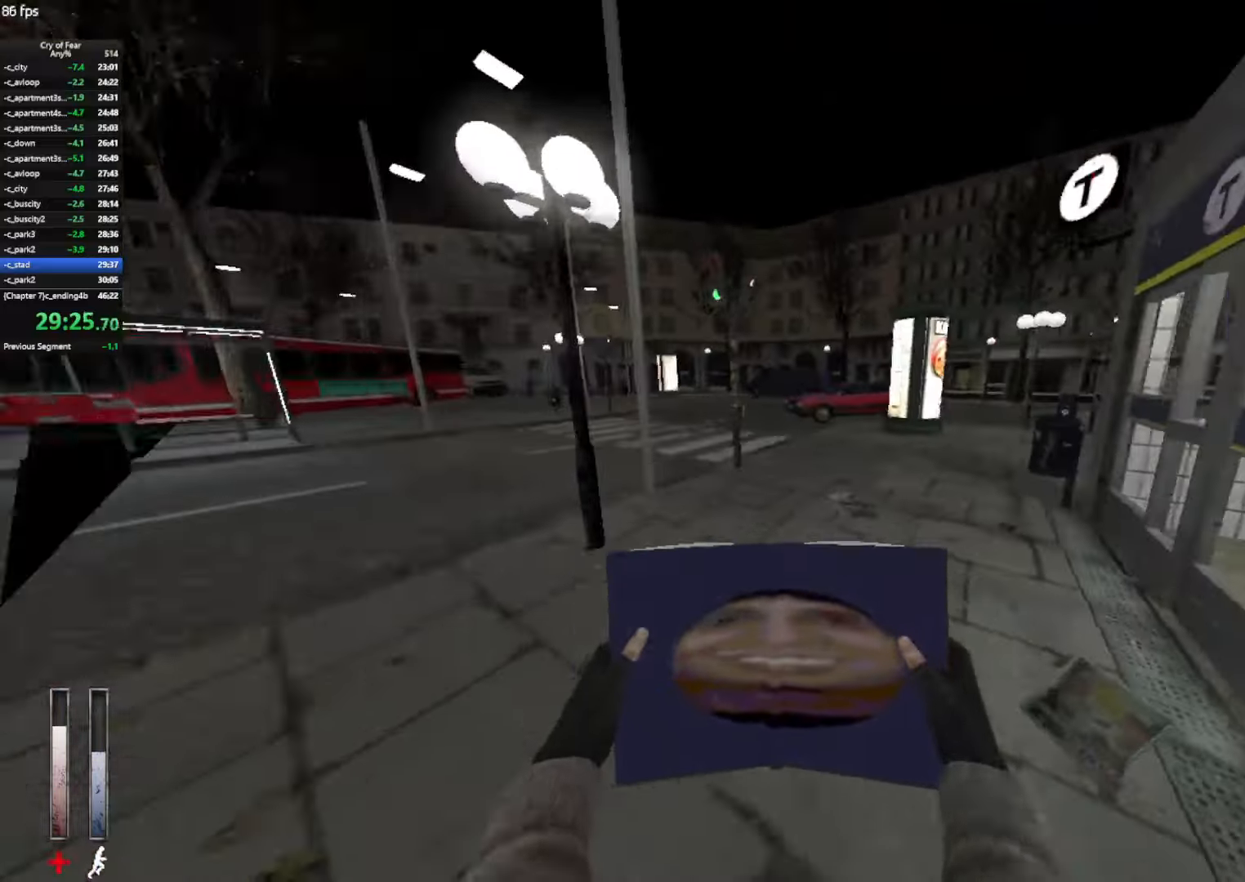
{"keys": ["d"], "mouse": [], "events": [[134, "d", "down"], [134, "space", "down"], [234, "space", "up"], [234, "w", "up"]]}
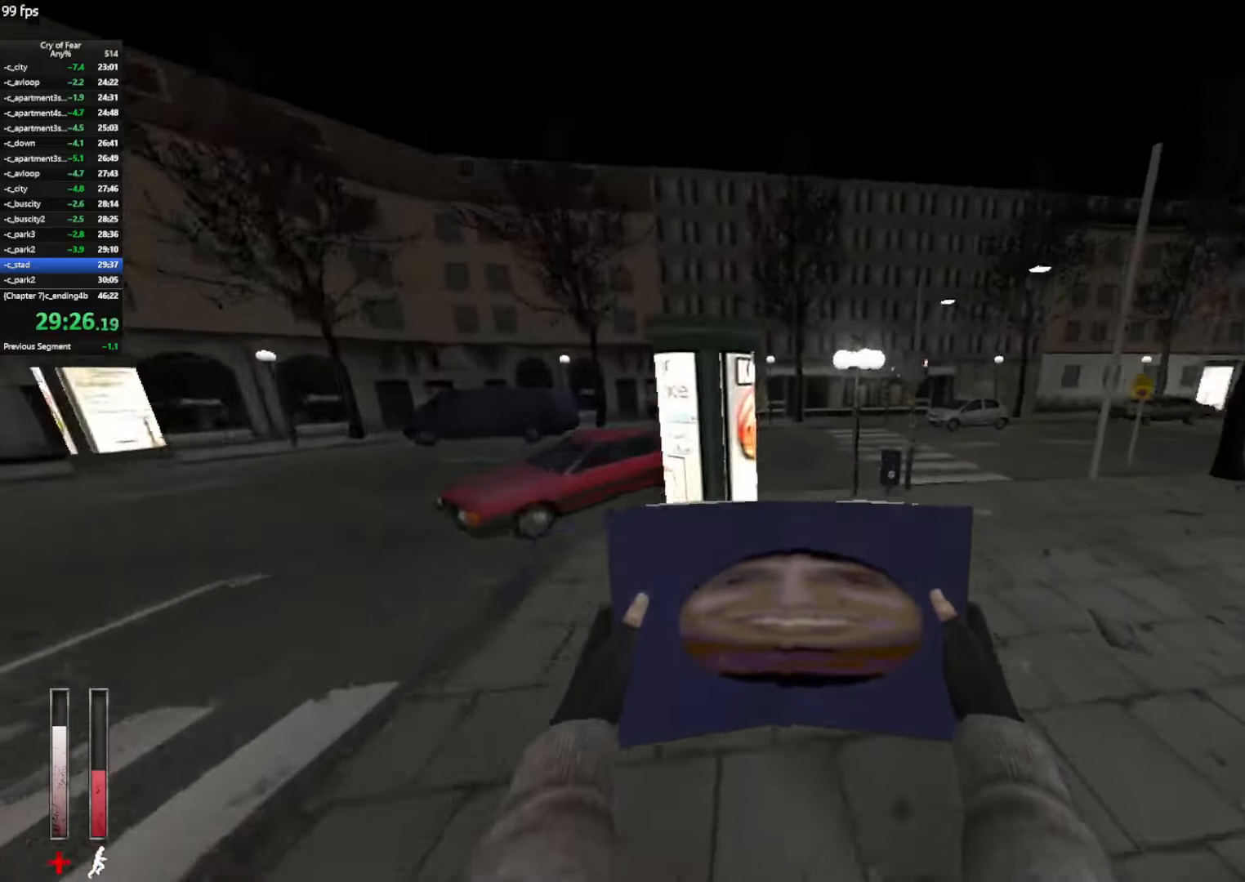
{"keys": ["a"], "mouse": ["wheel_up"], "events": [[250, "mouse_wheel_up", "down"], [384, "a", "down"], [434, "d", "up"]]}
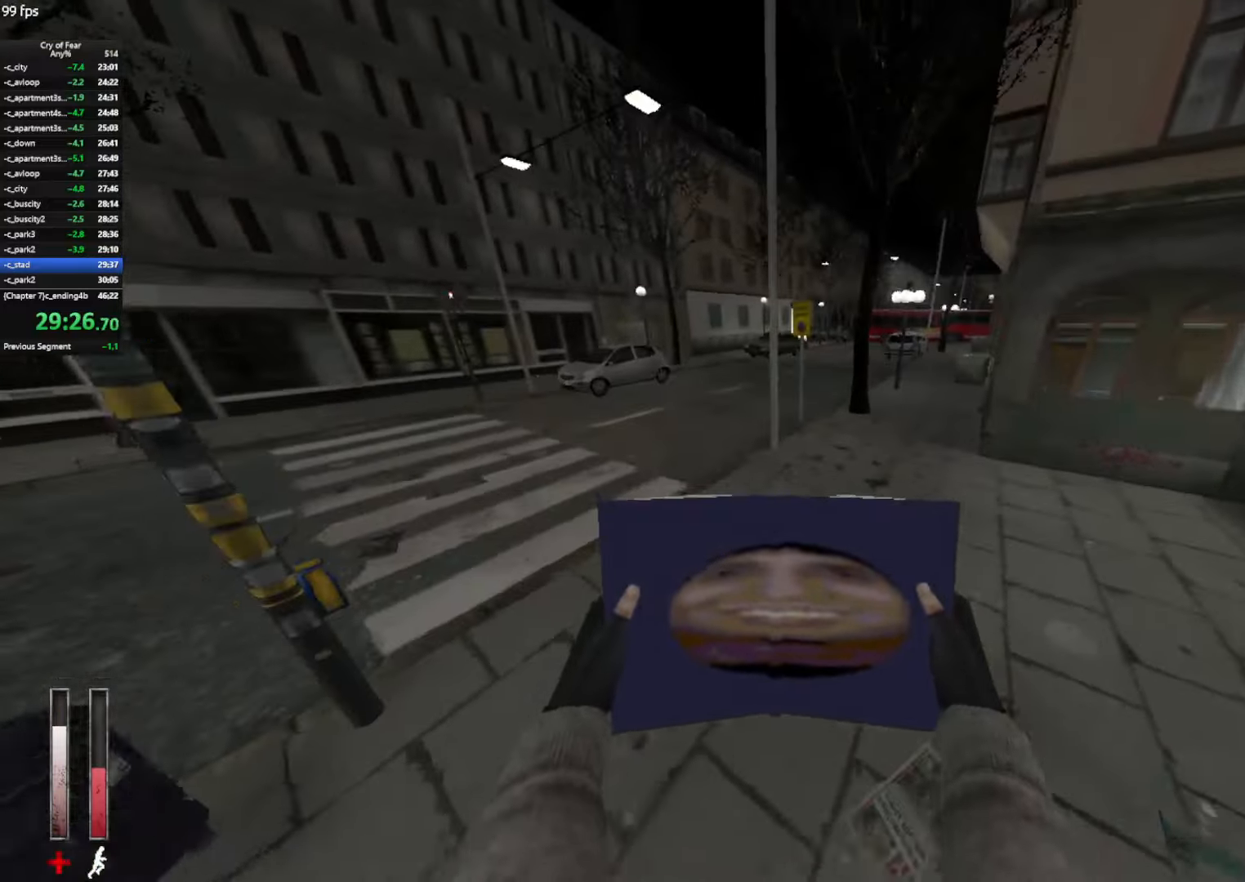
{"keys": ["d"], "mouse": ["wheel_up"], "events": [[34, "mouse_wheel_up", "up"], [317, "a", "up"], [317, "d", "down"], [450, "mouse_wheel_up", "down"]]}
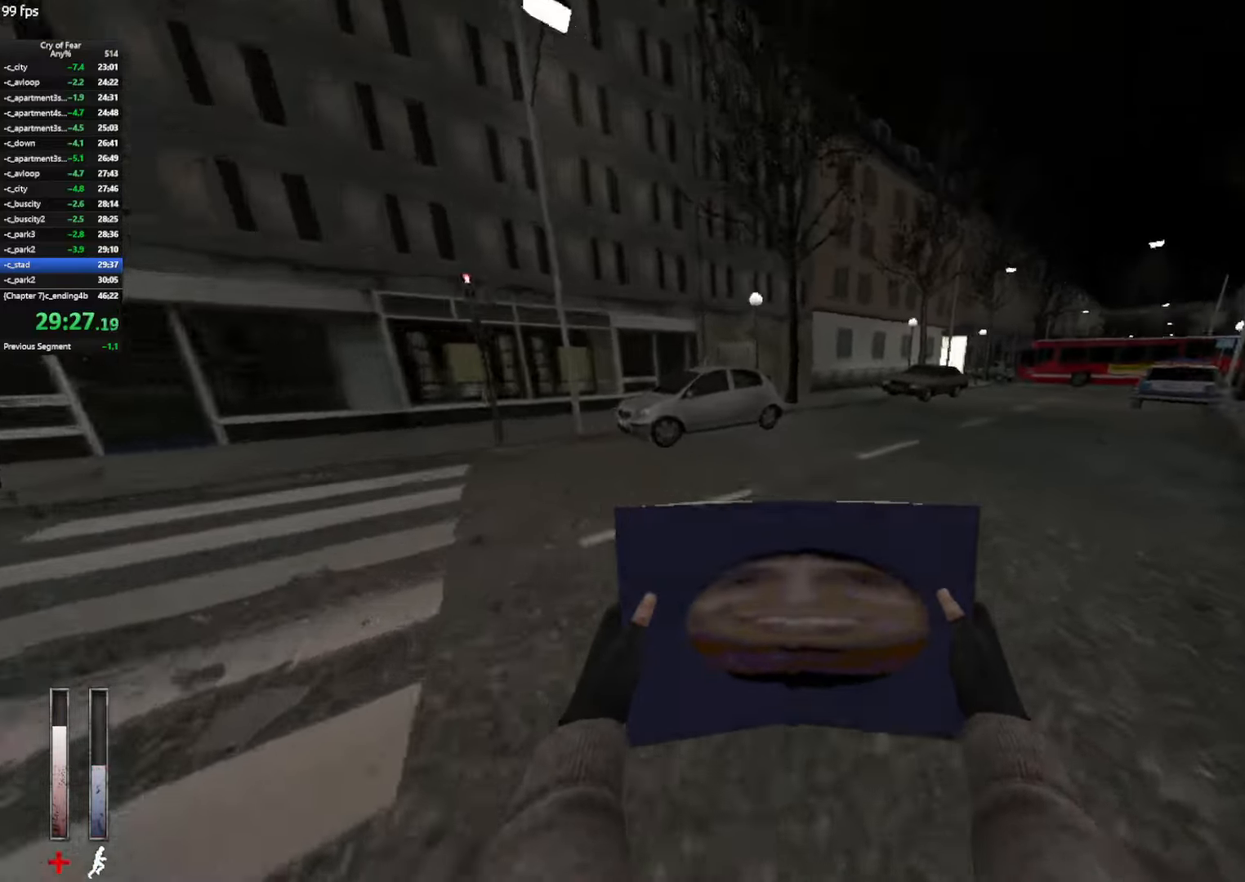
{"keys": ["a"], "mouse": [], "events": [[134, "mouse_wheel_up", "up"], [184, "mouse_wheel_up", "down"], [234, "mouse_wheel_up", "up"], [284, "a", "down"], [334, "d", "up"]]}
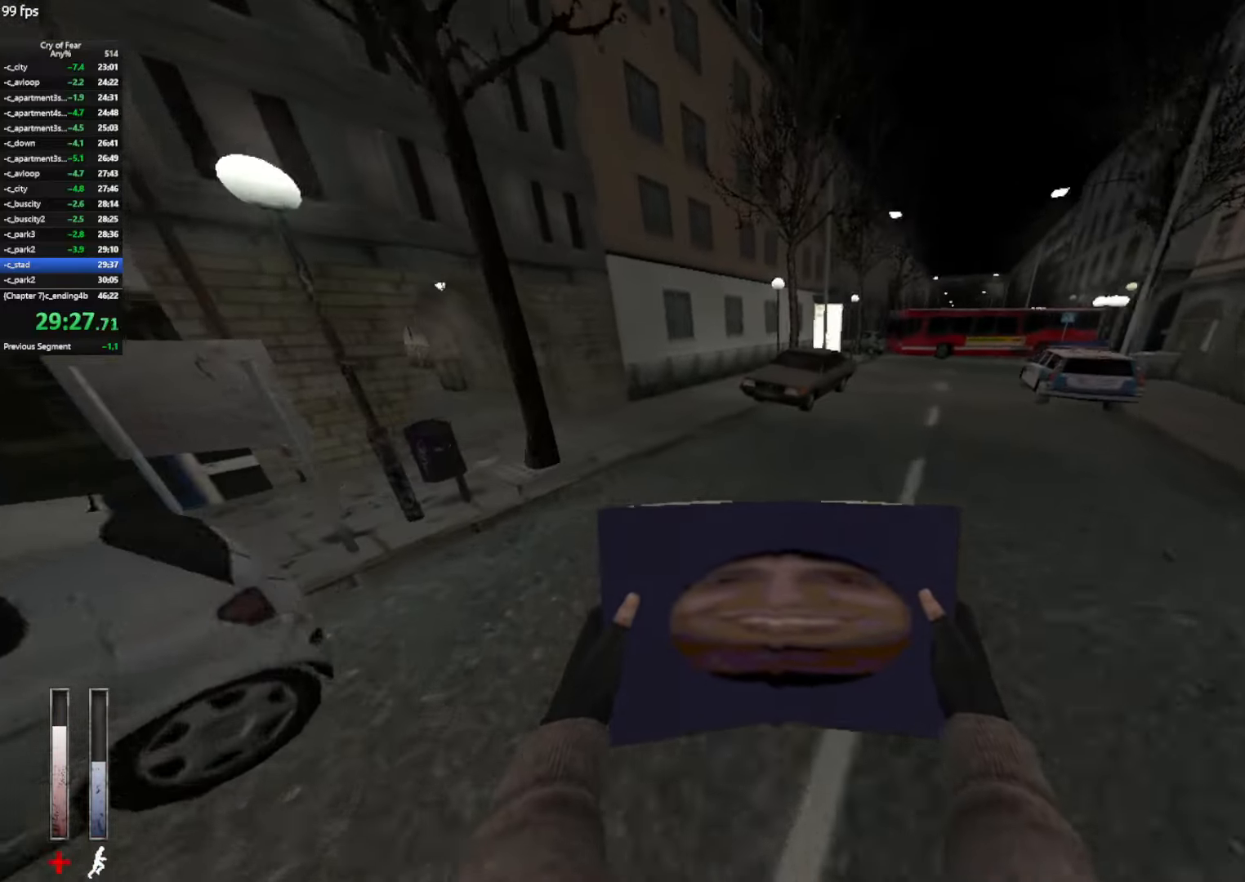
{"keys": ["a"], "mouse": [], "events": [[100, "mouse_wheel_up", "down"], [350, "mouse_wheel_up", "up"]]}
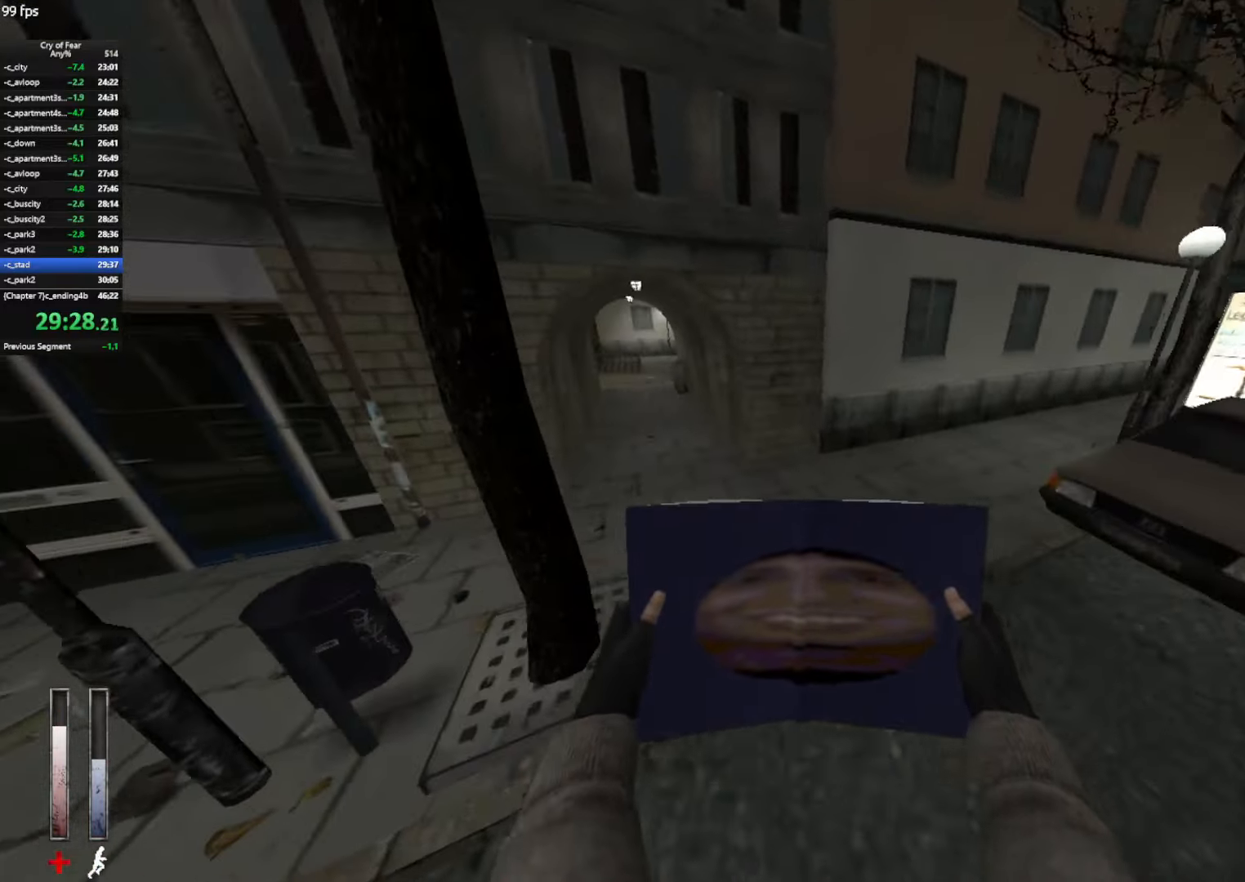
{"keys": ["ctrl", "d", "space"], "mouse": [], "events": [[117, "ctrl", "down"], [217, "w", "down"], [267, "a", "up"], [267, "ctrl", "up"], [400, "d", "down"], [400, "space", "down"], [450, "ctrl", "down"], [500, "w", "up"]]}
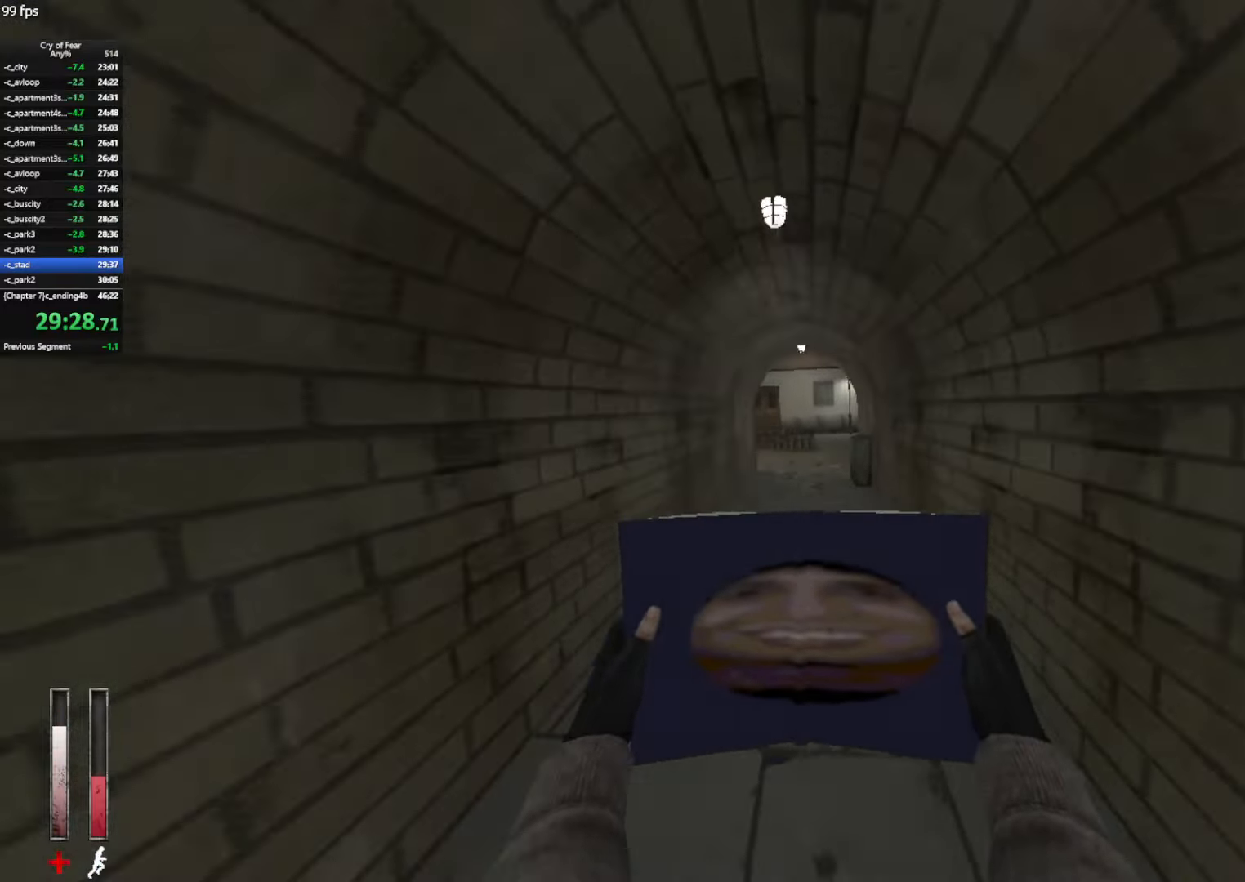
{"keys": ["a", "ctrl"], "mouse": [], "events": [[50, "space", "up"], [367, "a", "down"], [417, "d", "up"]]}
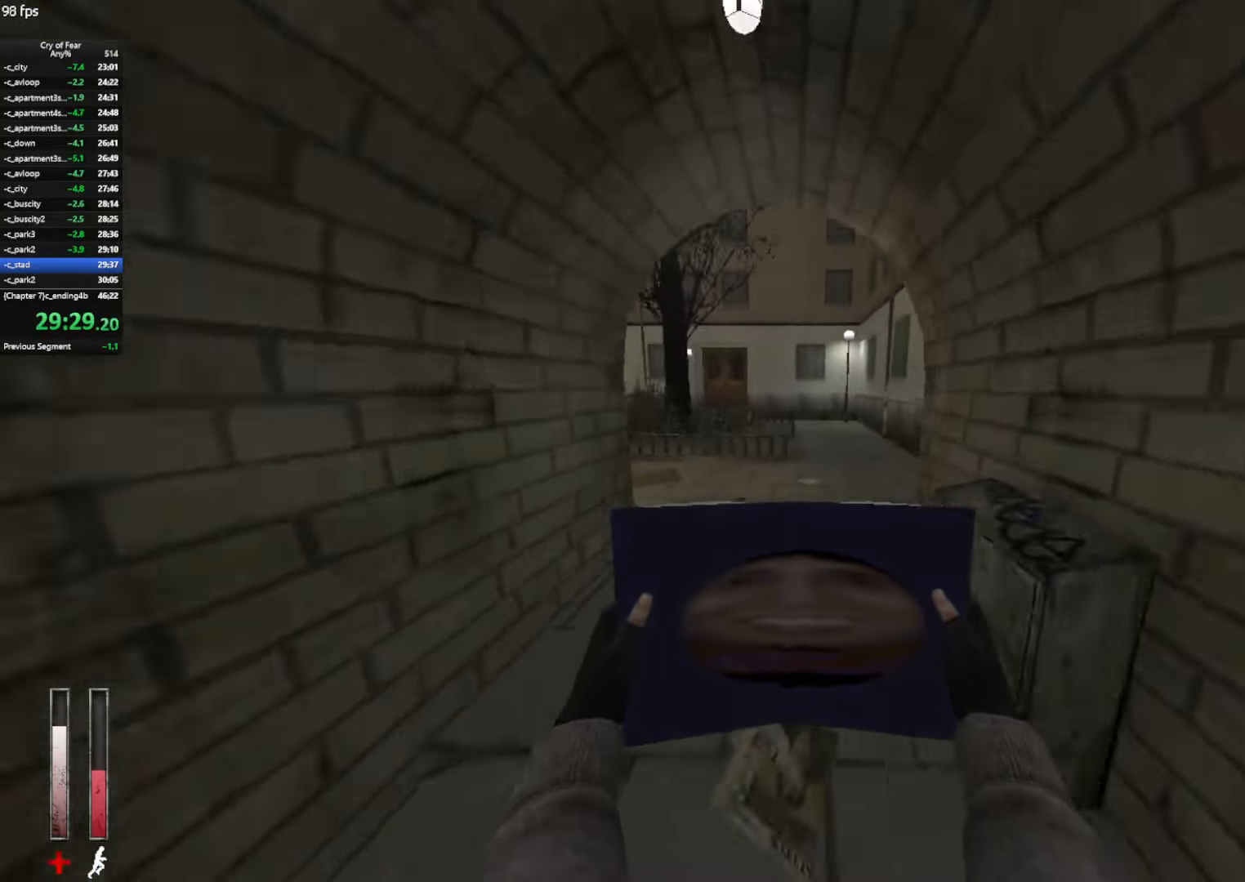
{"keys": ["a"], "mouse": [], "events": [[17, "mouse_wheel_up", "down"], [200, "ctrl", "up"], [300, "mouse_wheel_up", "up"]]}